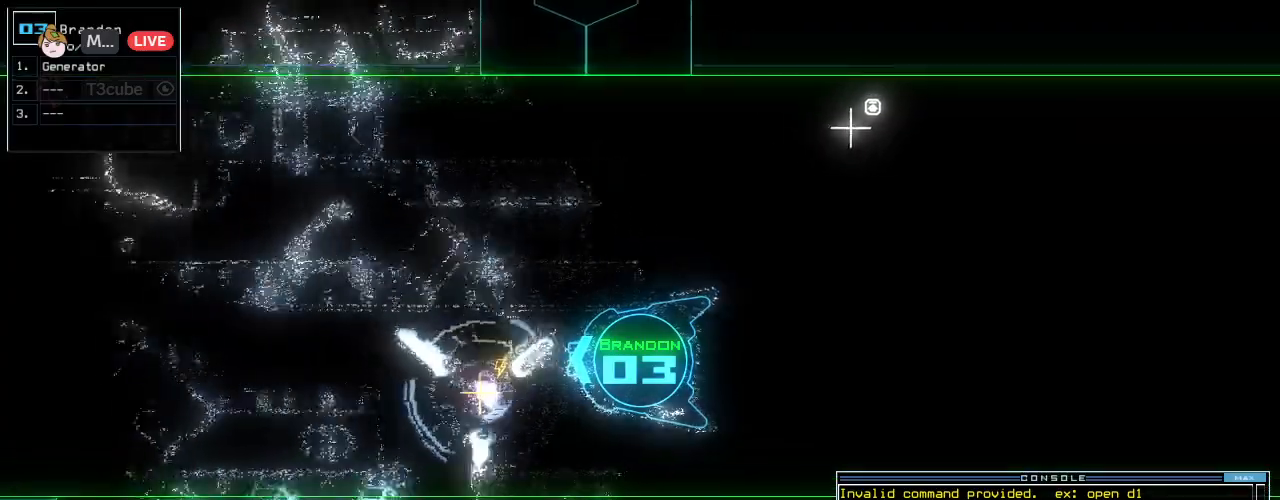
Gameplay with keyboard; each line is a JSON object with the keys held at the frame after it. "events" lists presses ("down") and releases ("up") of ".", "0", "1", "2", "3", "4", "5", "6", "7", "8", "9", "a", "b", "backspace", "c", "caps_lock", "comma", "ctrl_l", "ctrl_r", "d", "down", "e", "equals", "escape", "f", "f6", "g", "h", "i", "j", "k", "l", "left", "m", "minus", "n", "o", "p", "q", "quote", "r", "return", "right", "s", "semicolon", "shift_l", "shift_r", "space", "t", "tab", "tilde", "u", "up", "v", "w", "x", "y" and "z" between this image and that frame as [ms after this image, input, new state], when the widget could be followed in between. No other keys are recorded. Mouse input is not recorded. Not read: other_keys.
{"keys": ["right"]}
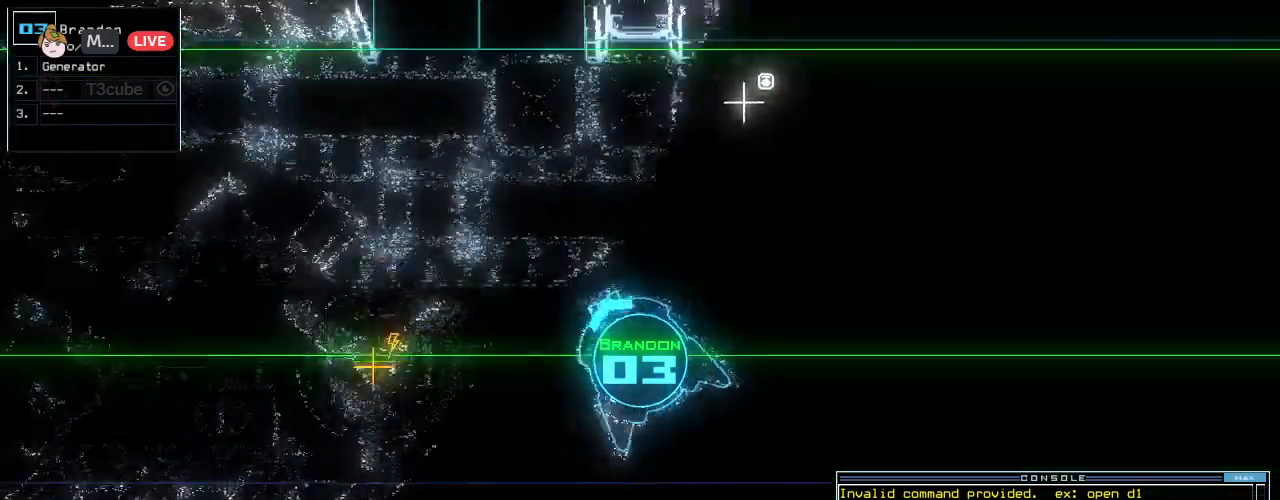
{"keys": ["right", "up"], "events": [[62, "up", "down"]]}
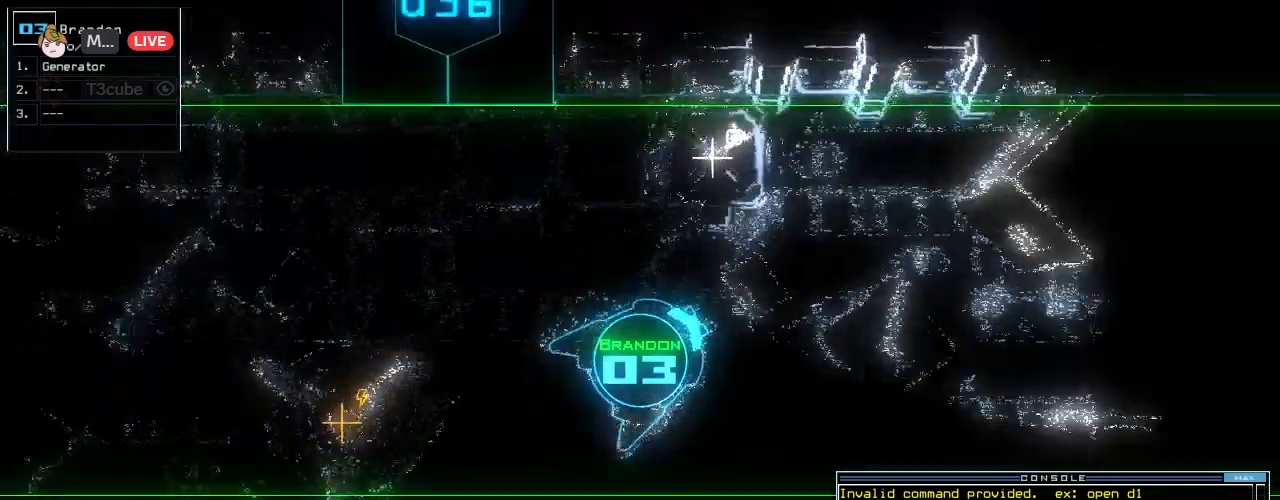
{"keys": ["up"], "events": [[188, "right", "up"], [271, "left", "down"], [458, "left", "up"]]}
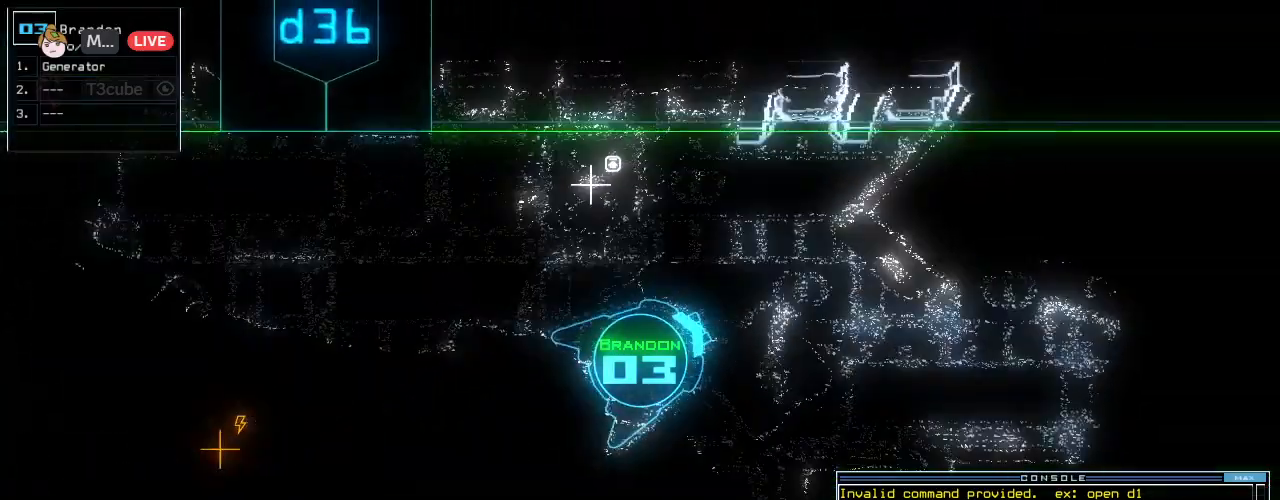
{"keys": ["right", "up"], "events": [[62, "right", "down"], [167, "right", "up"], [438, "right", "down"]]}
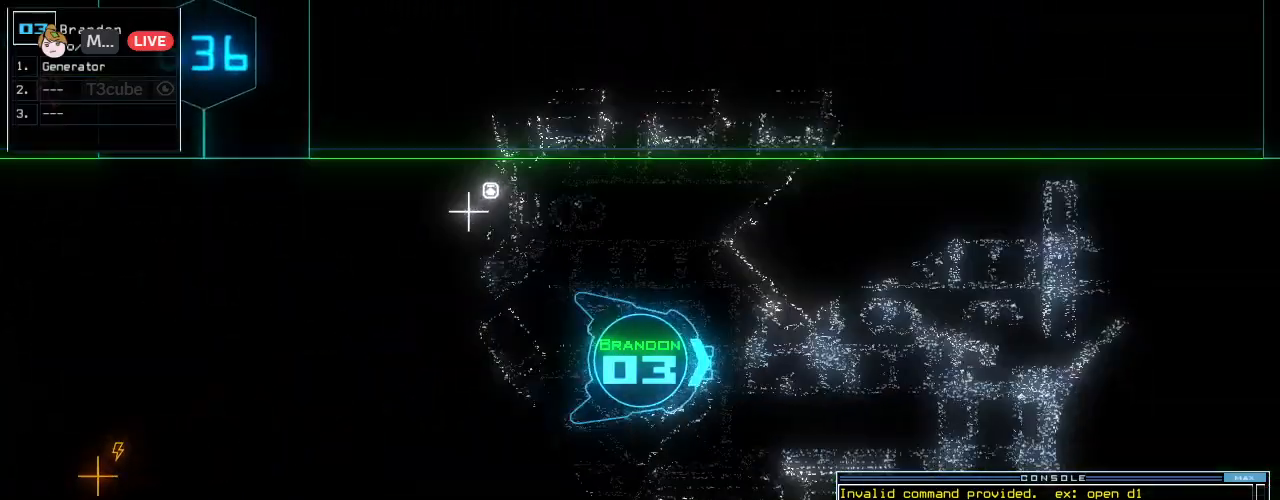
{"keys": ["up"], "events": [[125, "right", "up"], [292, "left", "down"], [375, "left", "up"], [458, "left", "down"], [500, "left", "up"]]}
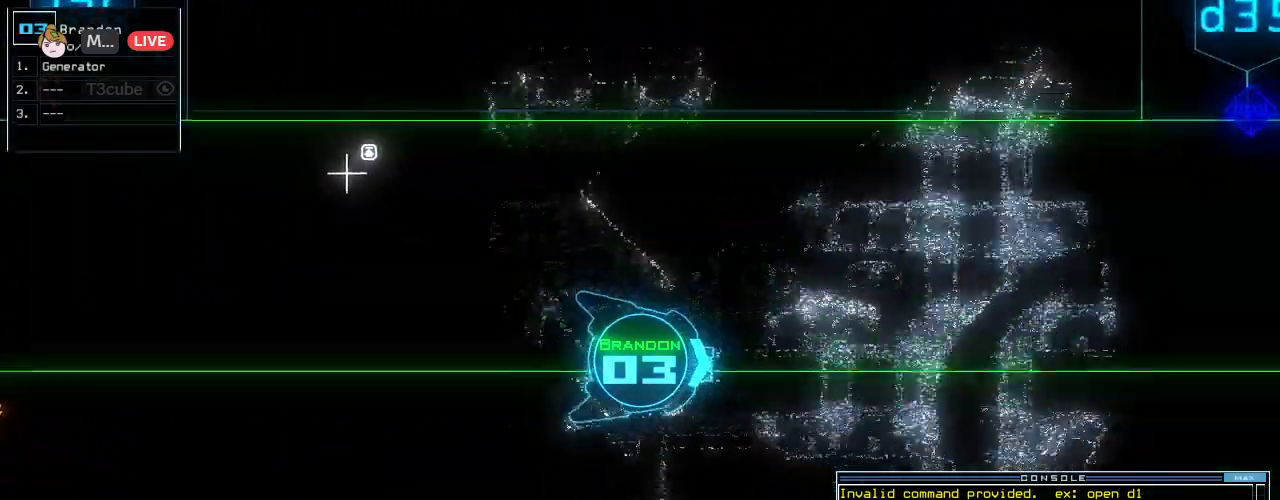
{"keys": ["up"], "events": [[479, "left", "down"], [500, "left", "up"]]}
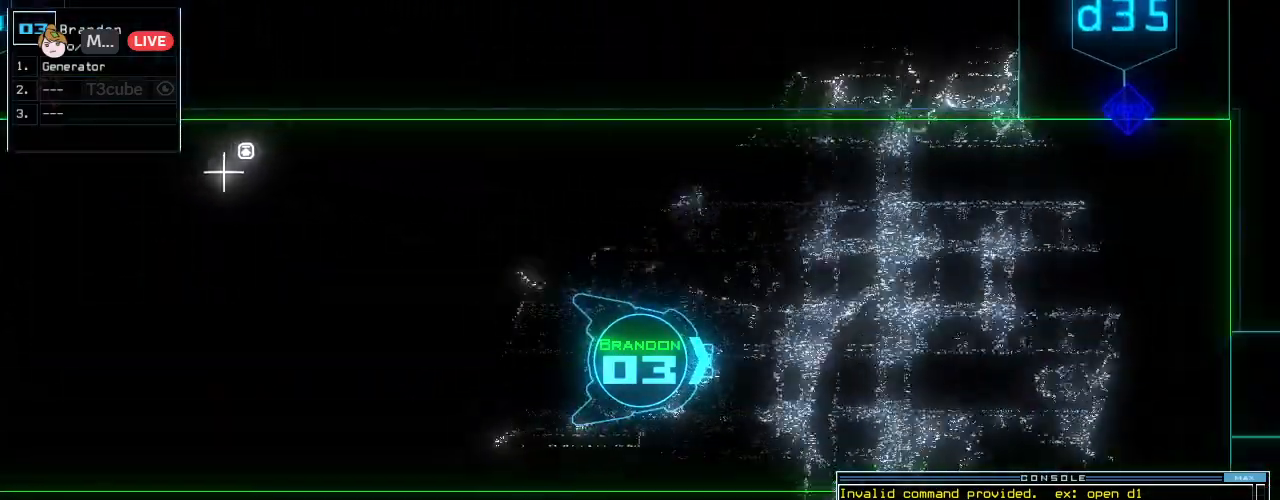
{"keys": ["up"], "events": [[188, "t", "down"], [229, "e", "down"], [271, "t", "up"], [312, "return", "down"], [333, "e", "up"], [396, "return", "up"]]}
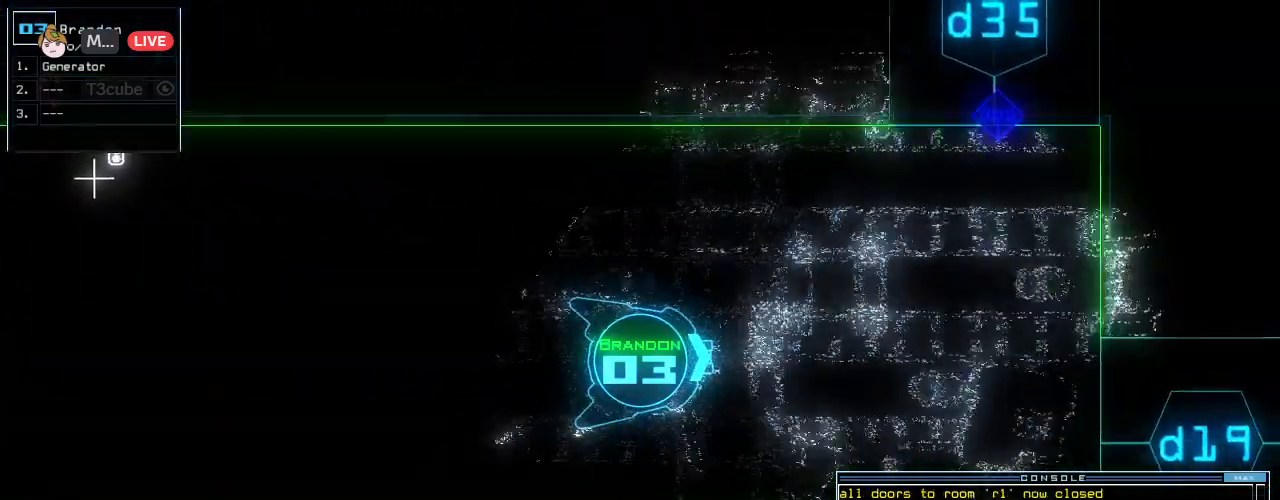
{"keys": ["up"], "events": [[62, "right", "down"], [146, "right", "up"]]}
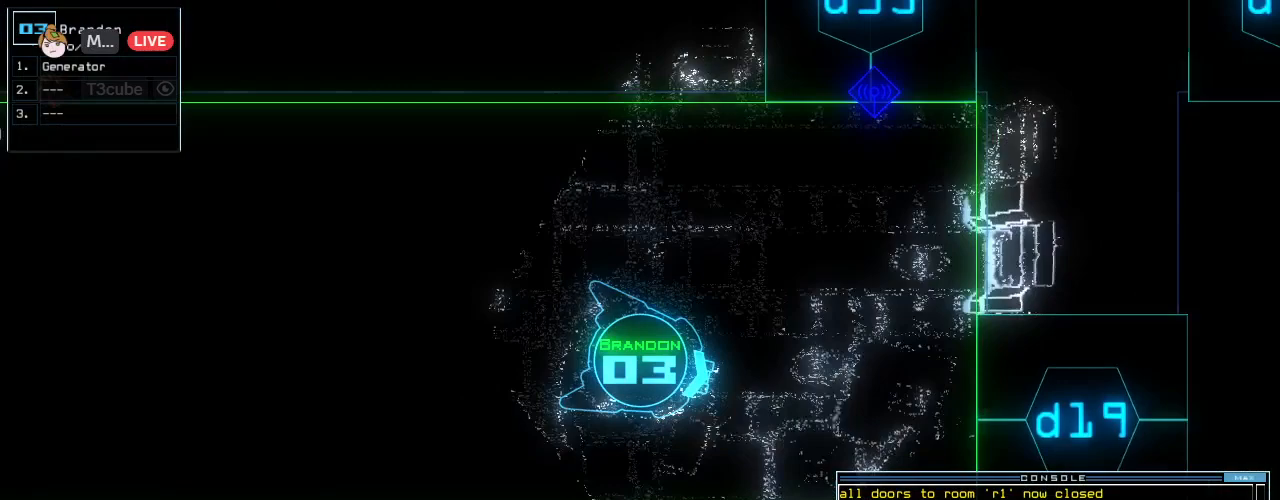
{"keys": ["up"], "events": [[229, "right", "down"], [292, "right", "up"]]}
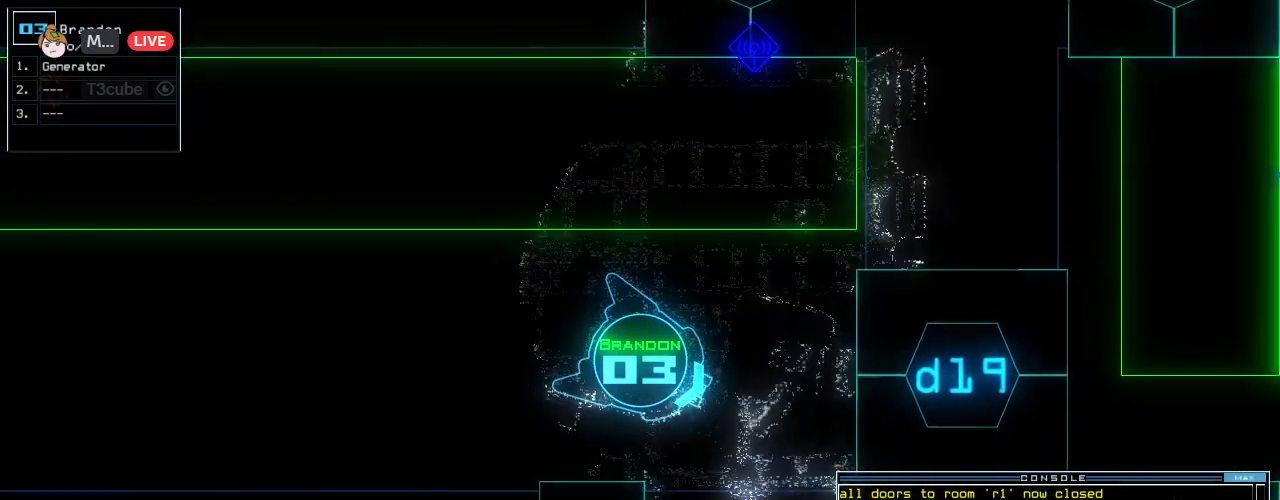
{"keys": ["right", "up"], "events": [[83, "right", "down"], [167, "right", "up"], [250, "right", "down"]]}
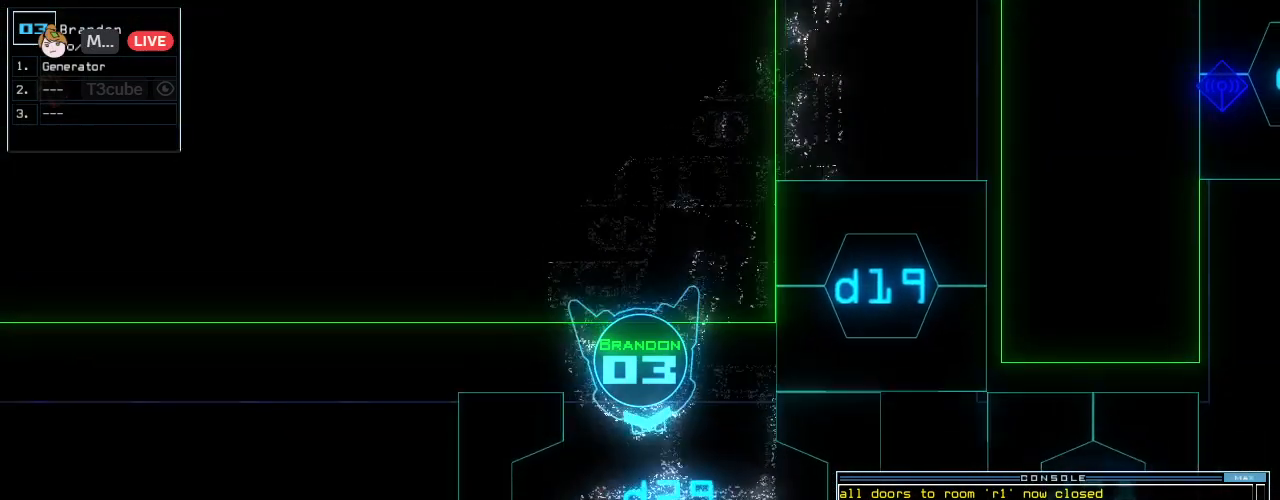
{"keys": ["2"], "events": [[42, "right", "up"], [417, "up", "up"], [500, "2", "down"]]}